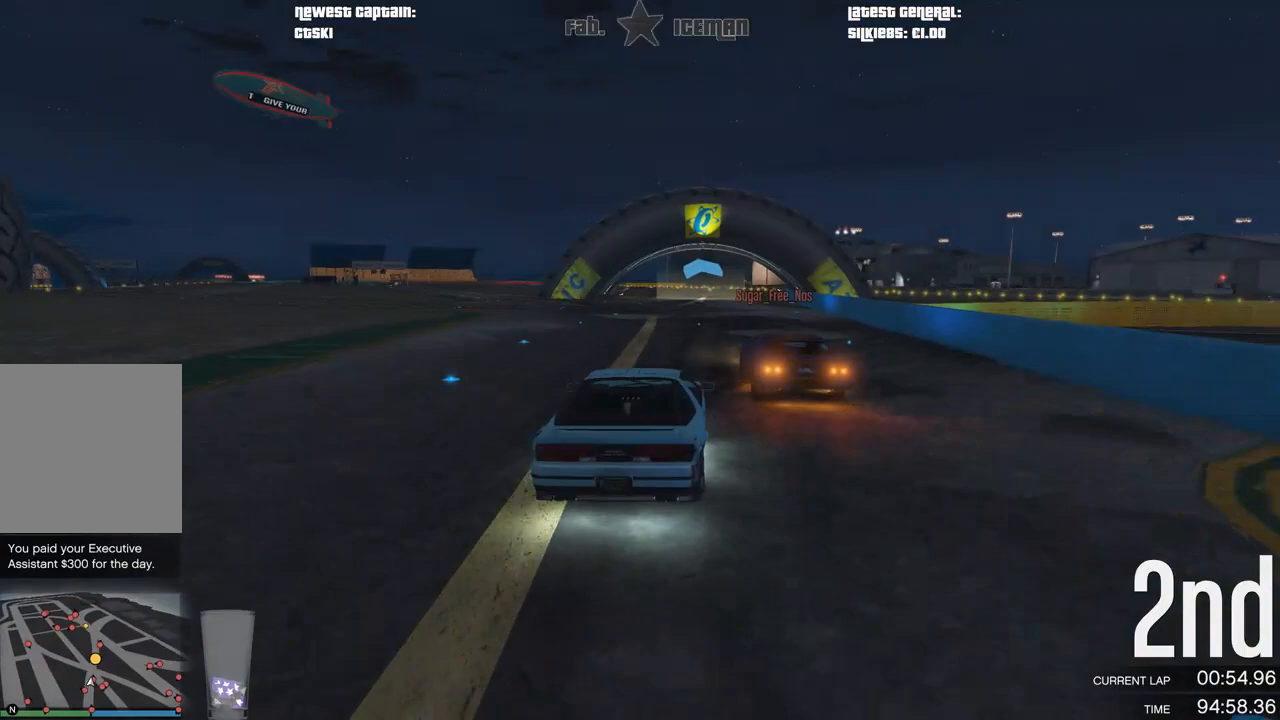
Gameplay with a controller (Xbox layout); each line is a JSON object with the inputs held at the frame after it. "events" lists button and stick changes between this image and that frame as [ms after this image, input, new state], when the widget could be followed in between.
{"buttons": ["R2"], "left_stick": "center", "right_stick": "center", "events": [[21, "left_stick", "down-left"], [146, "left_stick", "center"], [354, "left_stick", "right"], [417, "left_stick", "center"]]}
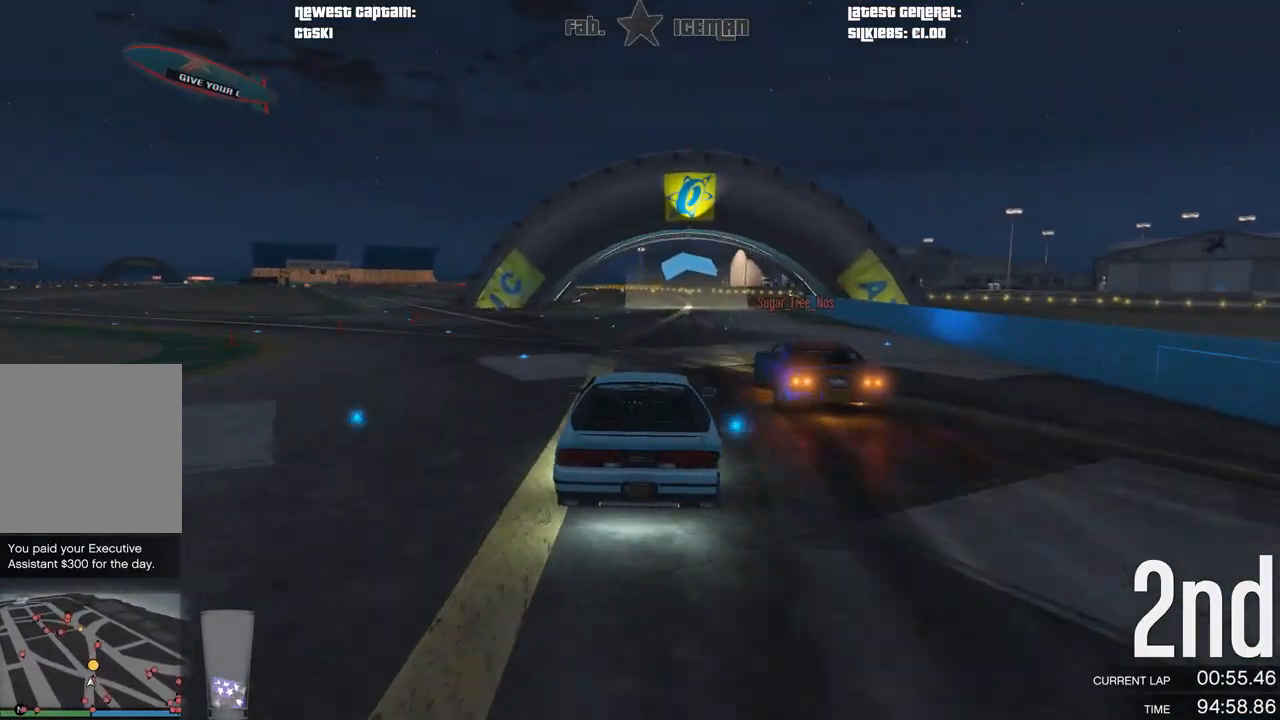
{"buttons": ["R2"], "left_stick": "center", "right_stick": "center", "events": [[146, "R1", "down"], [271, "R1", "up"]]}
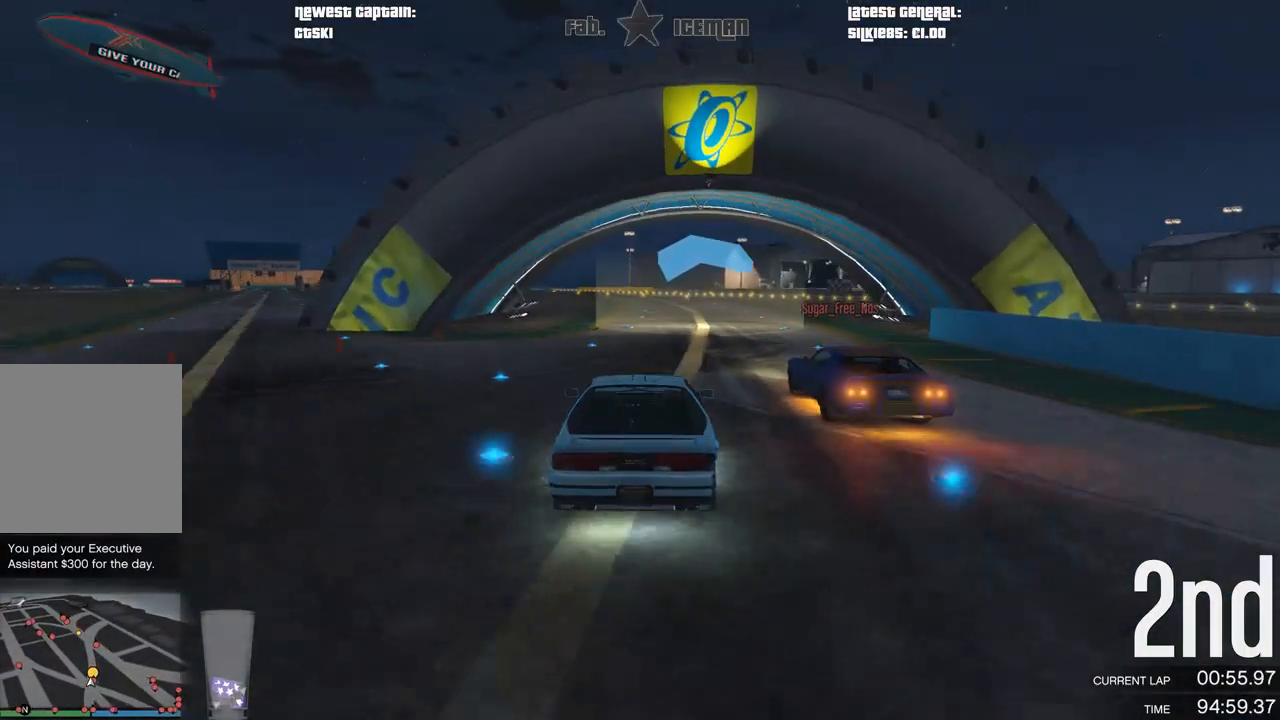
{"buttons": ["R2"], "left_stick": "center", "right_stick": "center", "events": []}
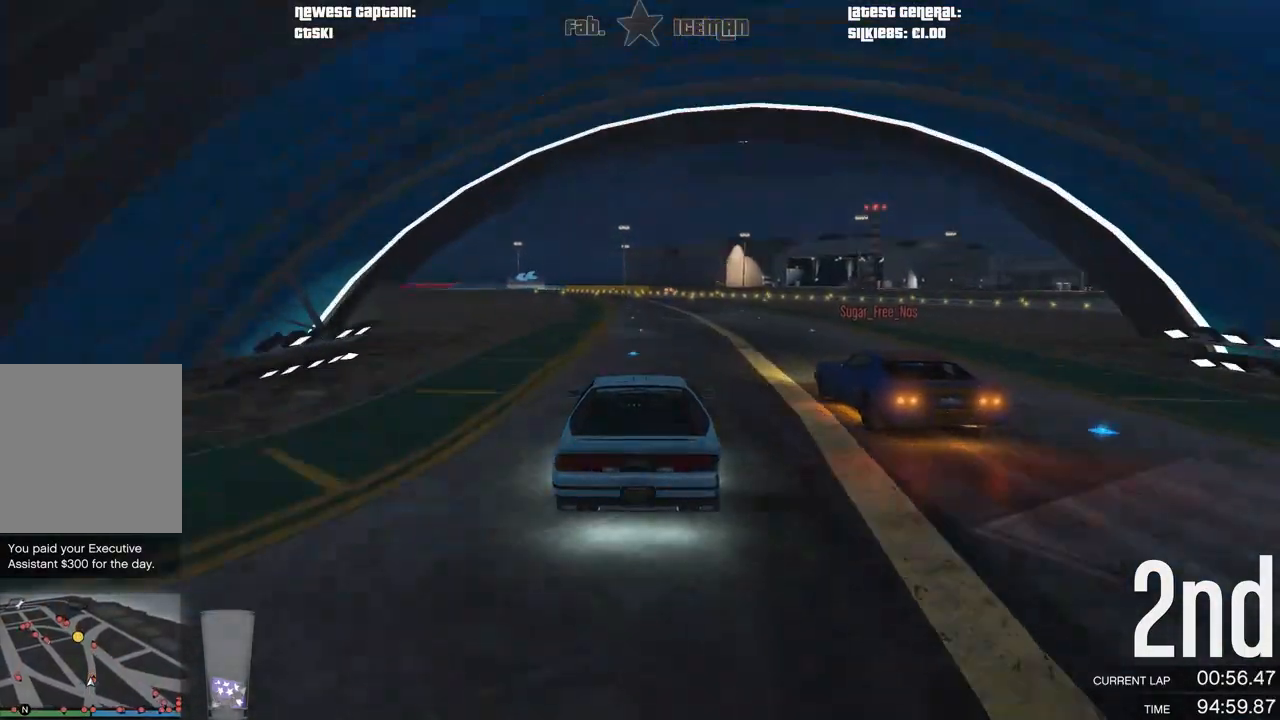
{"buttons": ["R2"], "left_stick": "right", "right_stick": "center", "events": [[479, "left_stick", "right"]]}
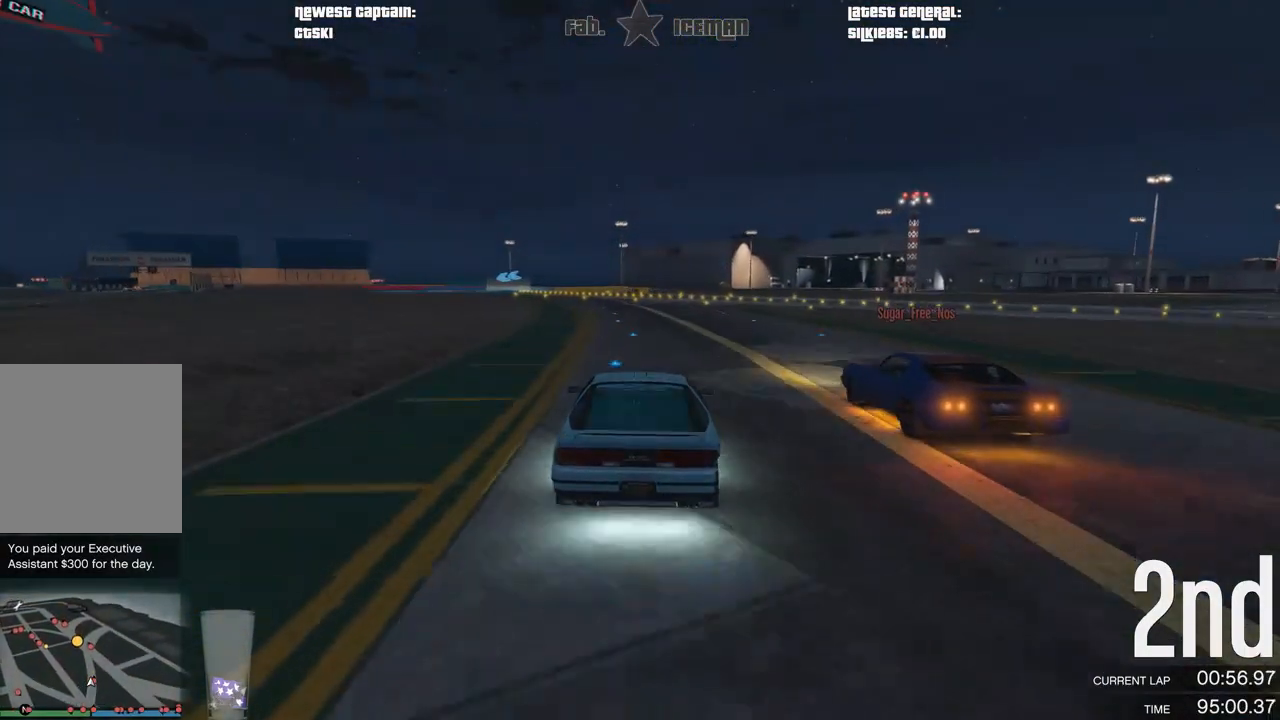
{"buttons": ["R2"], "left_stick": "center", "right_stick": "center", "events": [[62, "left_stick", "center"]]}
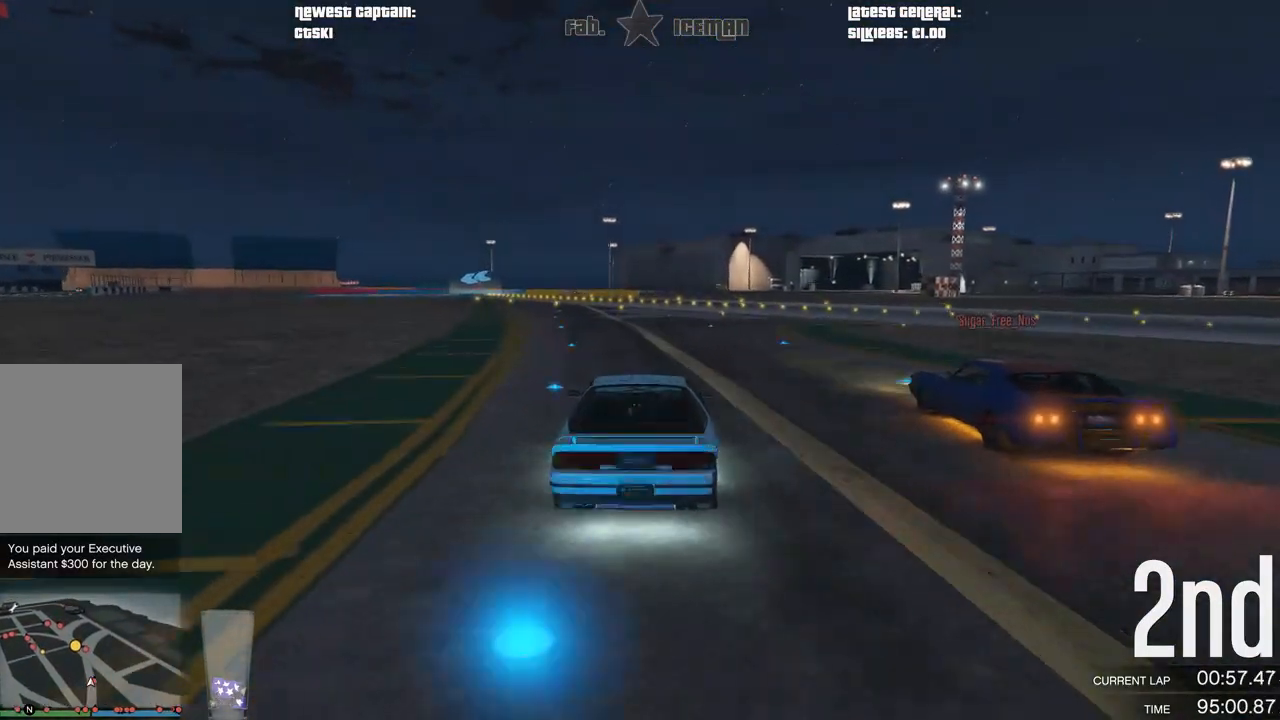
{"buttons": ["R2"], "left_stick": "center", "right_stick": "center", "events": [[21, "left_stick", "right"], [83, "left_stick", "center"]]}
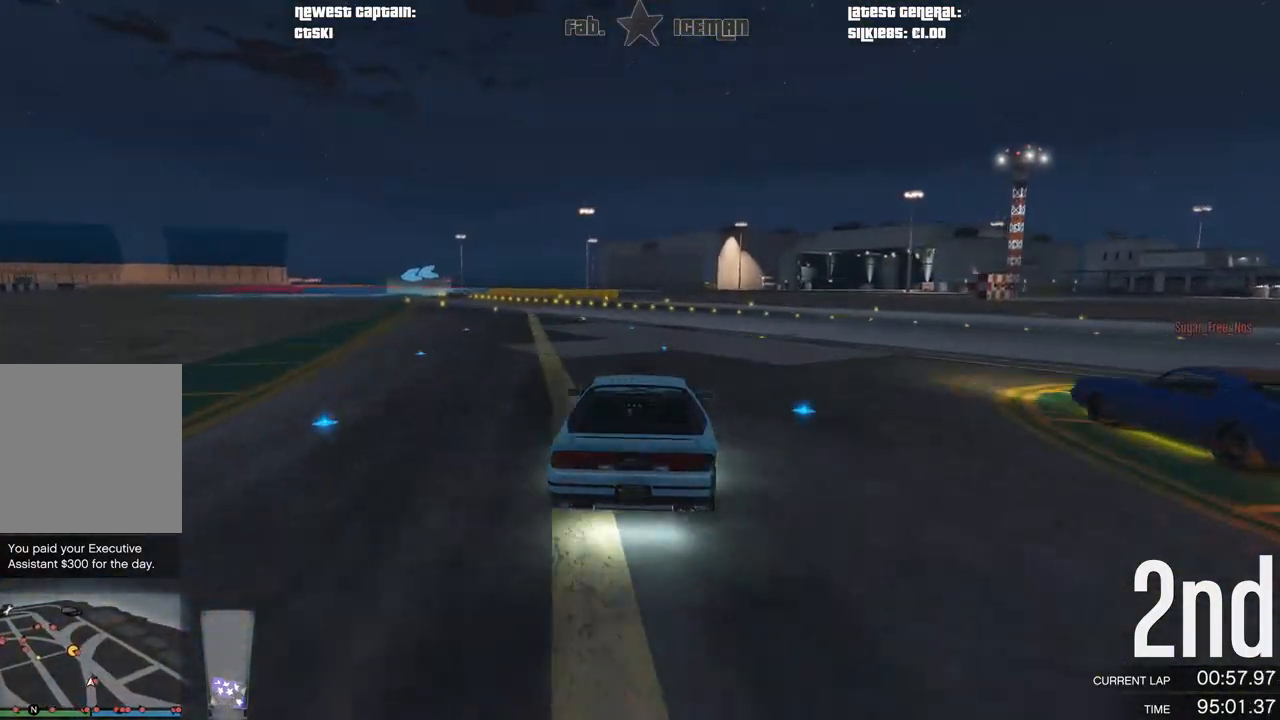
{"buttons": ["R2"], "left_stick": "down-left", "right_stick": "center", "events": [[396, "left_stick", "down-left"]]}
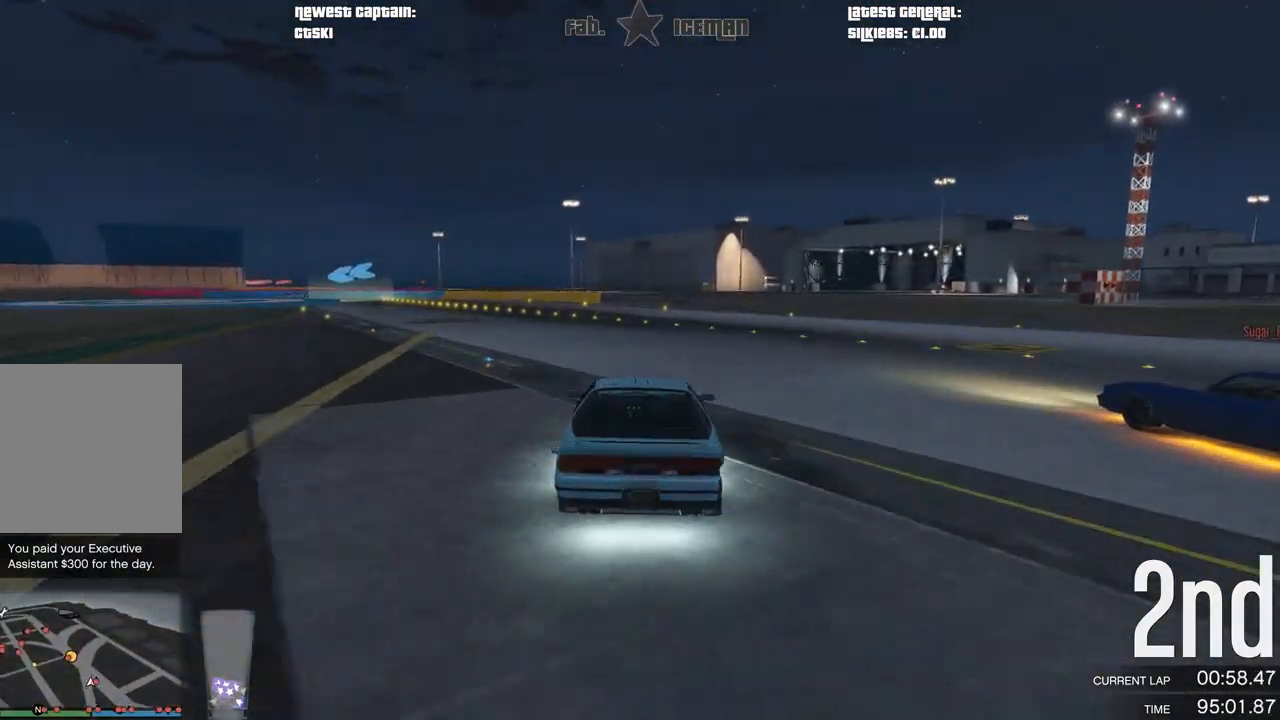
{"buttons": ["R2"], "left_stick": "center", "right_stick": "center", "events": [[83, "left_stick", "center"], [250, "left_stick", "down-left"], [479, "left_stick", "center"]]}
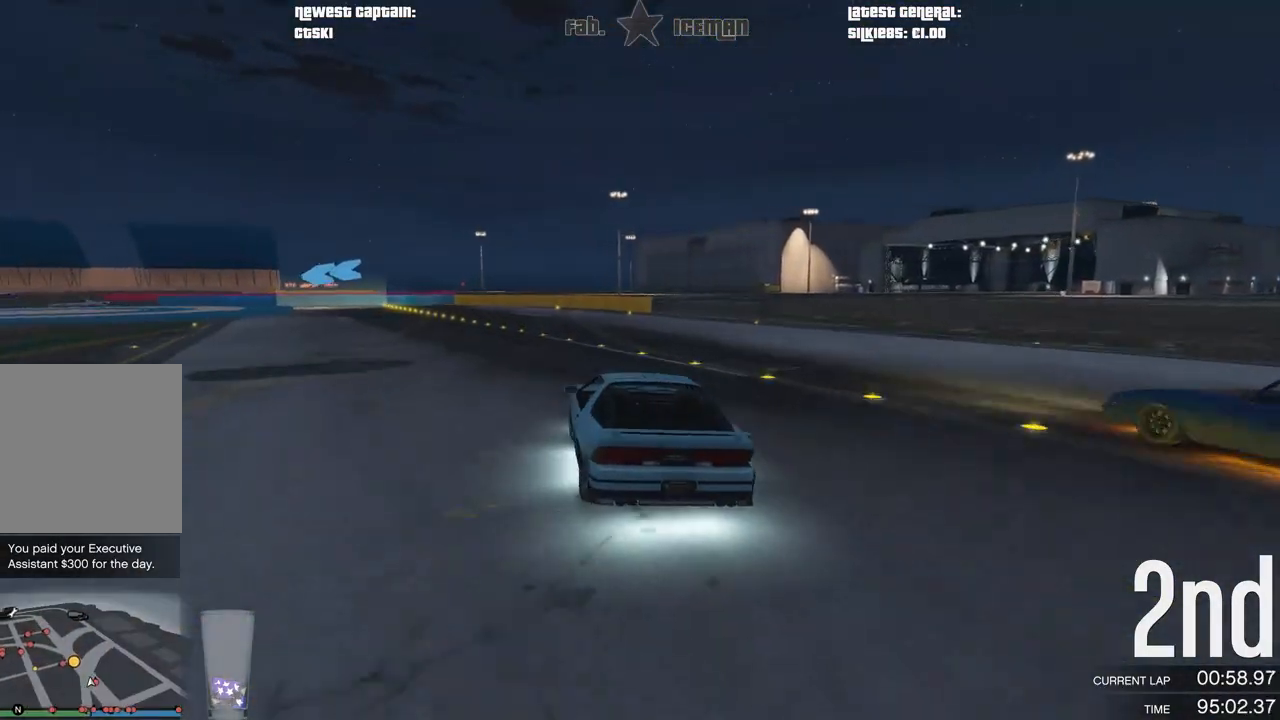
{"buttons": ["L2"], "left_stick": "down-left", "right_stick": "center", "events": [[83, "left_stick", "down-left"], [208, "L2", "down"], [250, "R2", "up"], [312, "left_stick", "center"], [438, "left_stick", "down-left"]]}
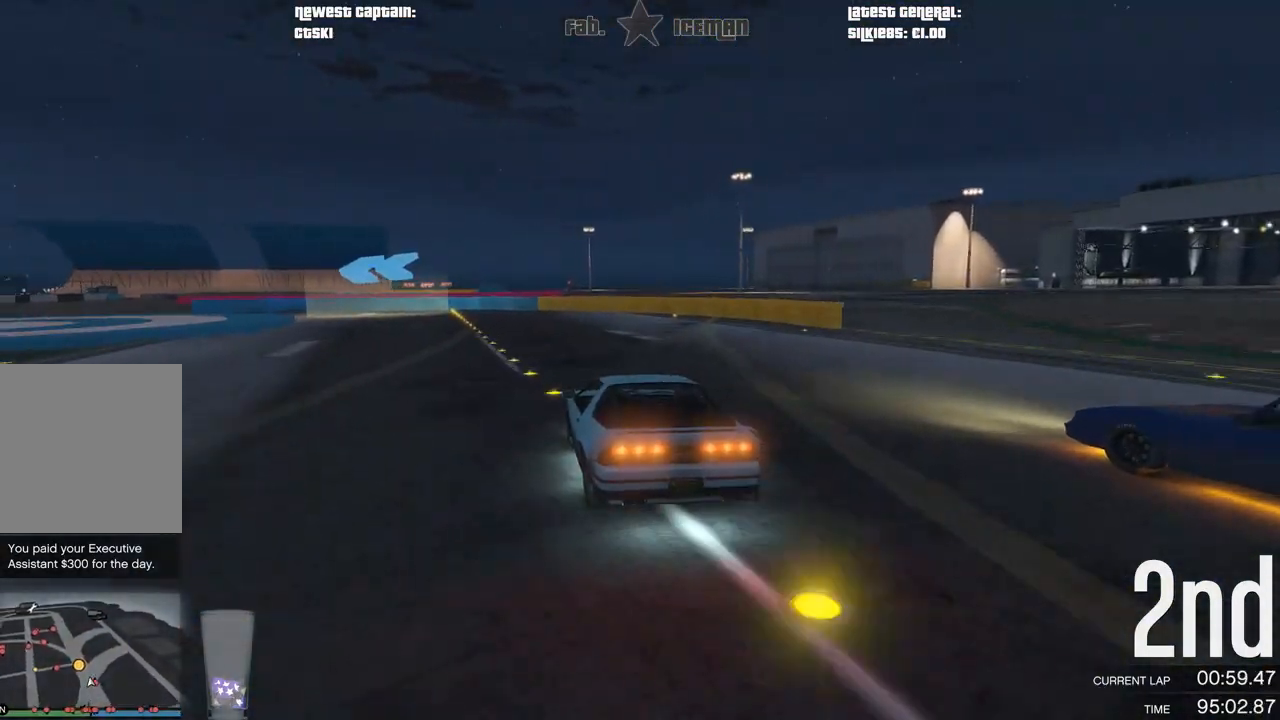
{"buttons": [], "left_stick": "down-left", "right_stick": "center", "events": [[167, "left_stick", "center"], [229, "left_stick", "left"], [333, "left_stick", "down-left"], [396, "L2", "up"]]}
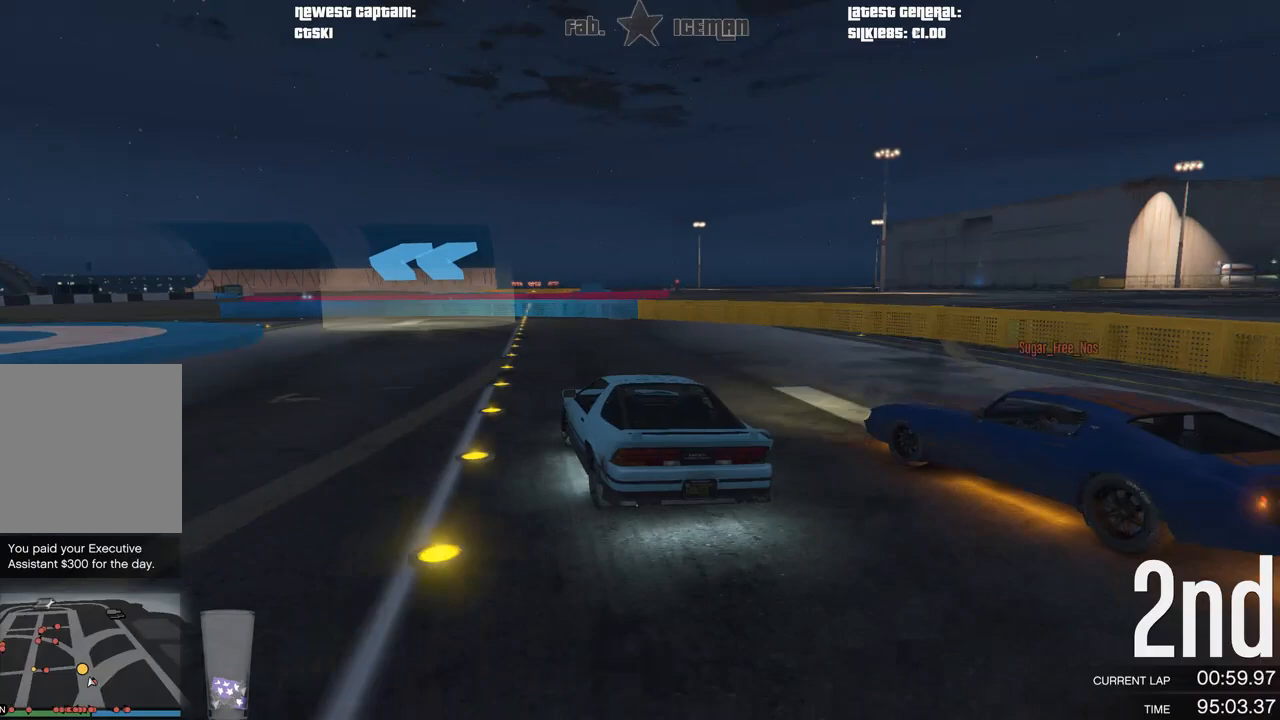
{"buttons": [], "left_stick": "down-left", "right_stick": "center", "events": []}
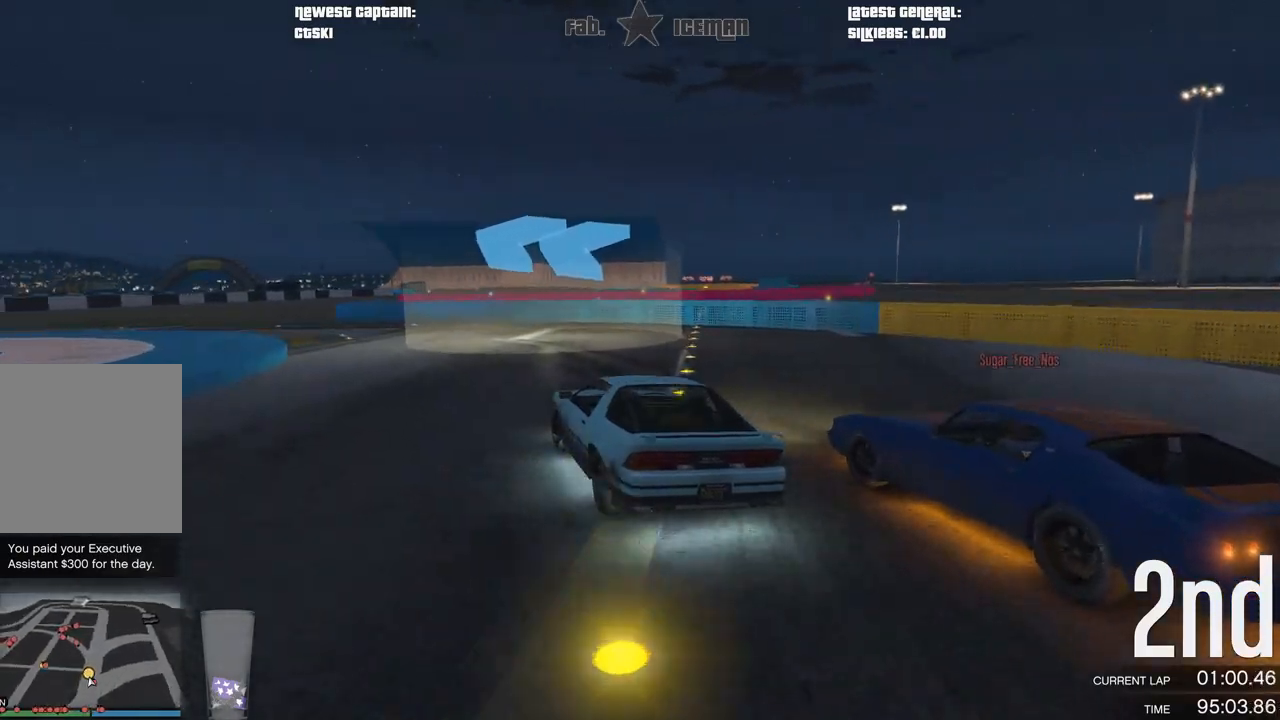
{"buttons": ["R2"], "left_stick": "down-left", "right_stick": "center", "events": [[188, "R2", "down"]]}
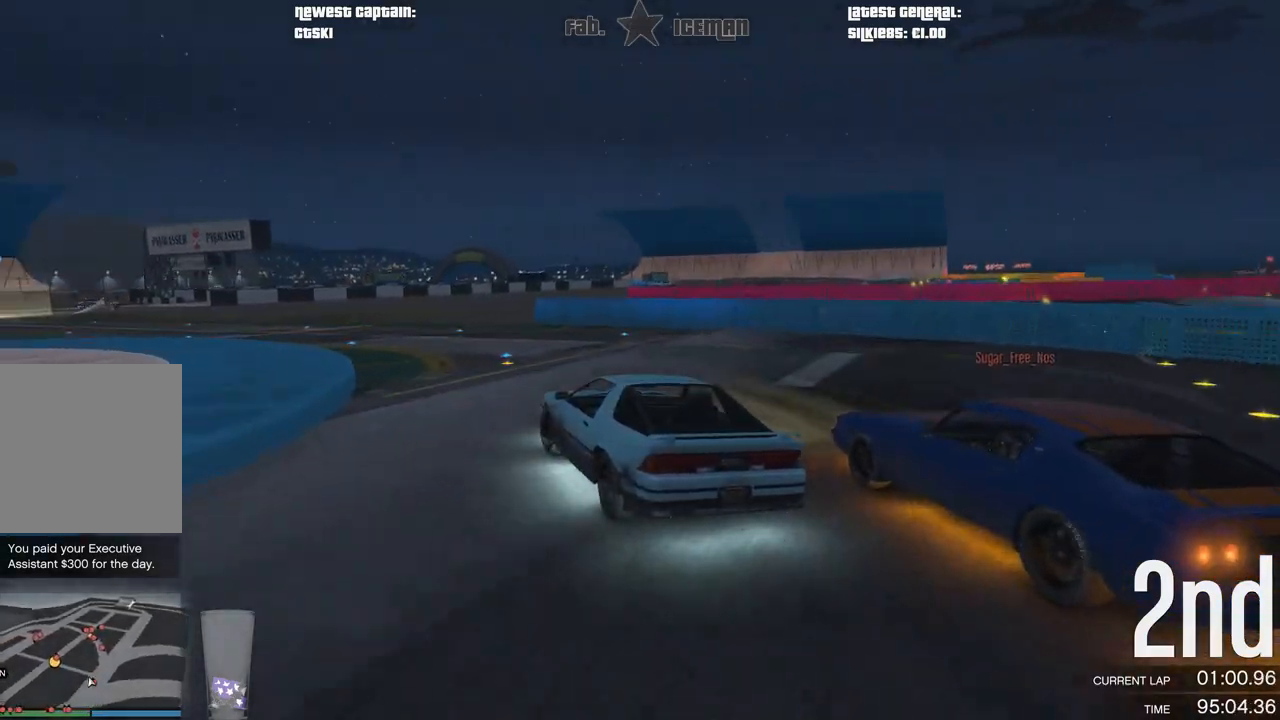
{"buttons": ["R2"], "left_stick": "down-left", "right_stick": "center", "events": []}
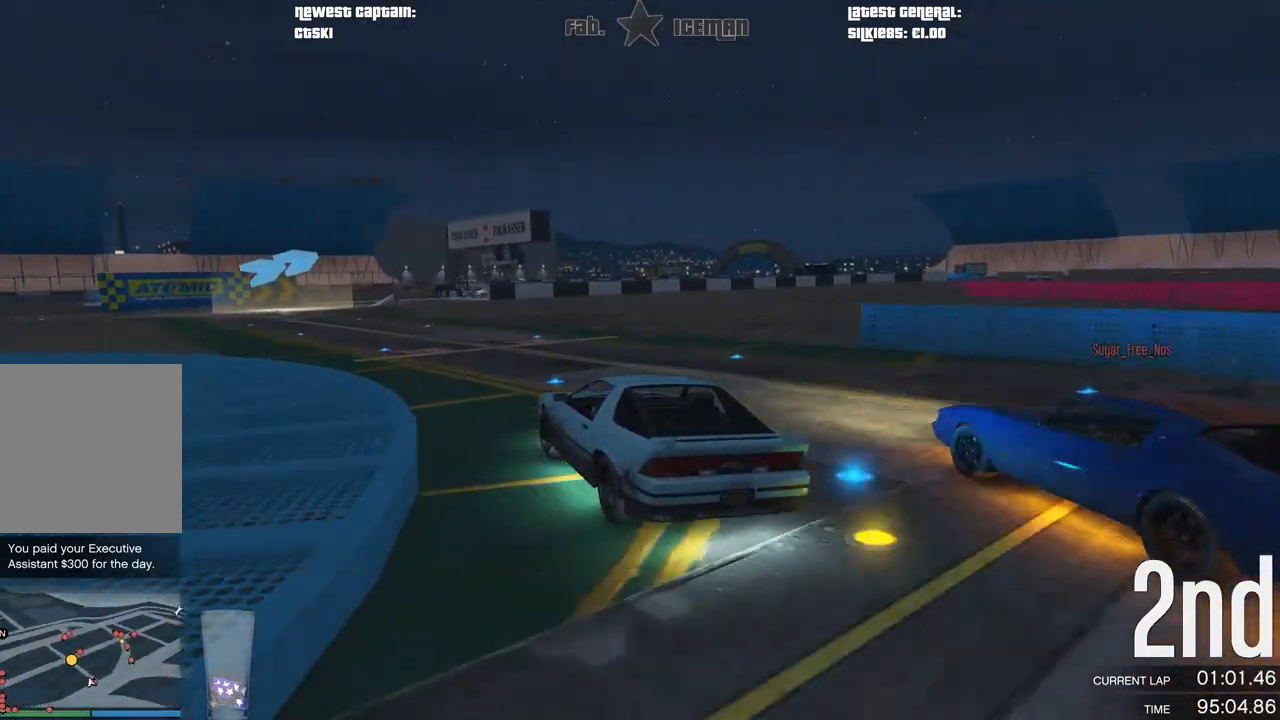
{"buttons": ["R2"], "left_stick": "center", "right_stick": "center", "events": [[375, "left_stick", "center"]]}
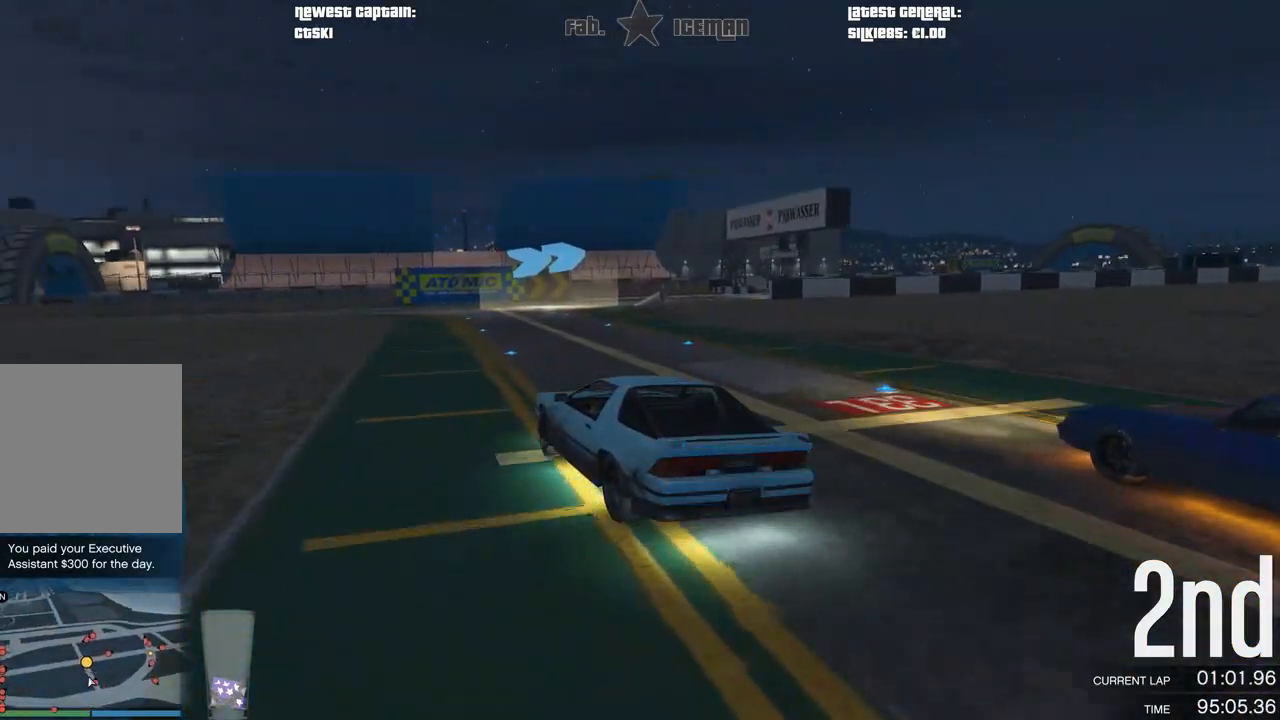
{"buttons": ["R2"], "left_stick": "right", "right_stick": "center", "events": [[188, "left_stick", "right"], [417, "left_stick", "center"], [479, "left_stick", "right"]]}
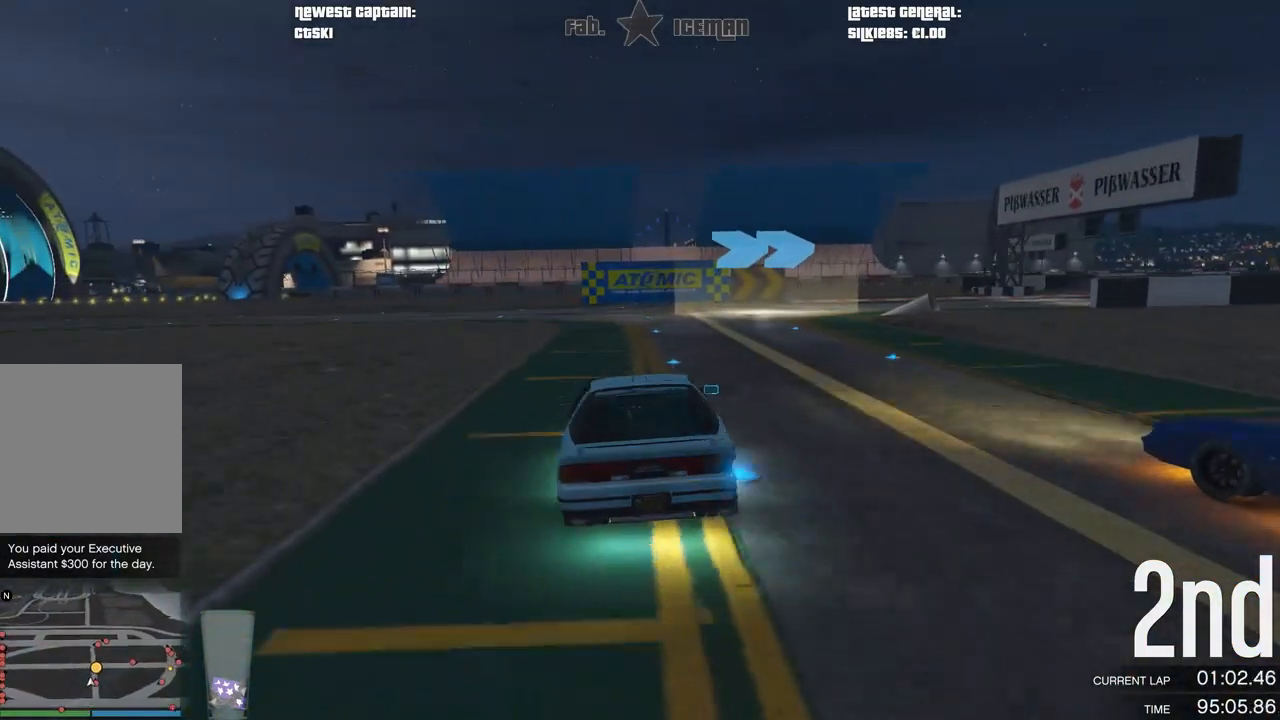
{"buttons": ["R2"], "left_stick": "center", "right_stick": "center", "events": [[125, "left_stick", "center"], [271, "left_stick", "right"], [438, "left_stick", "center"]]}
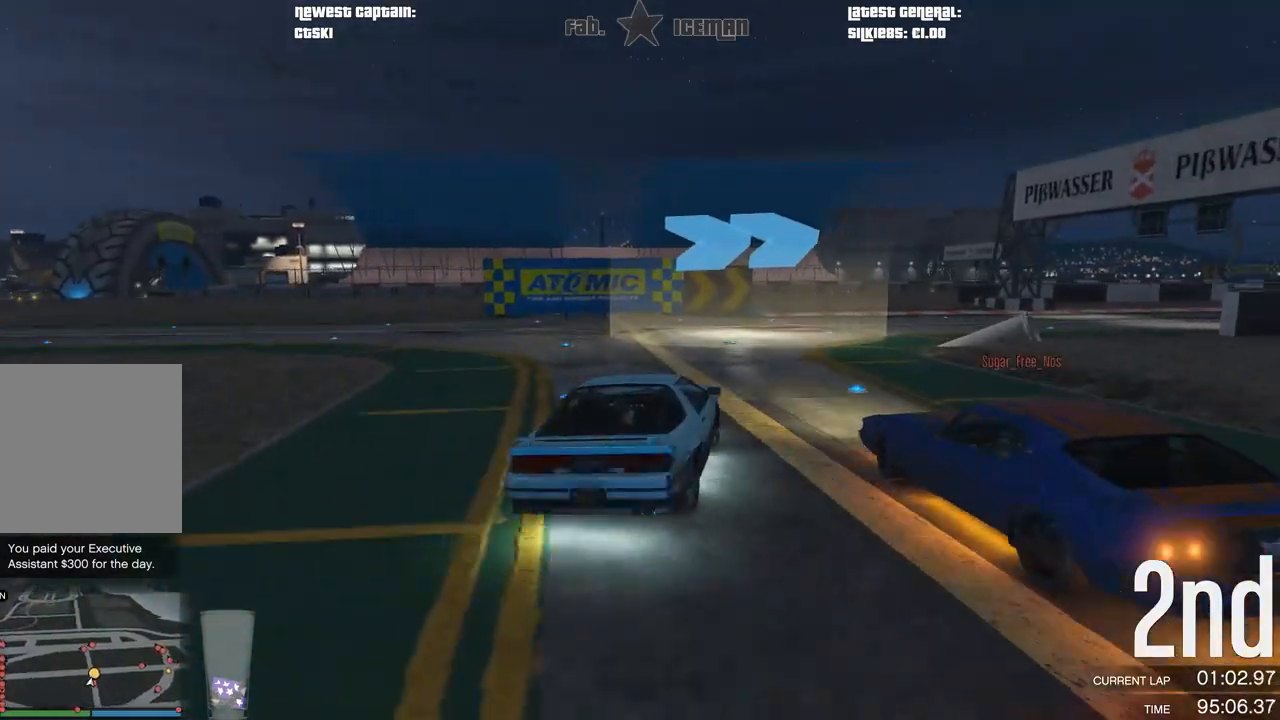
{"buttons": ["R2"], "left_stick": "center", "right_stick": "center", "events": [[21, "left_stick", "right"], [271, "R2", "up"], [396, "left_stick", "center"], [500, "R2", "down"]]}
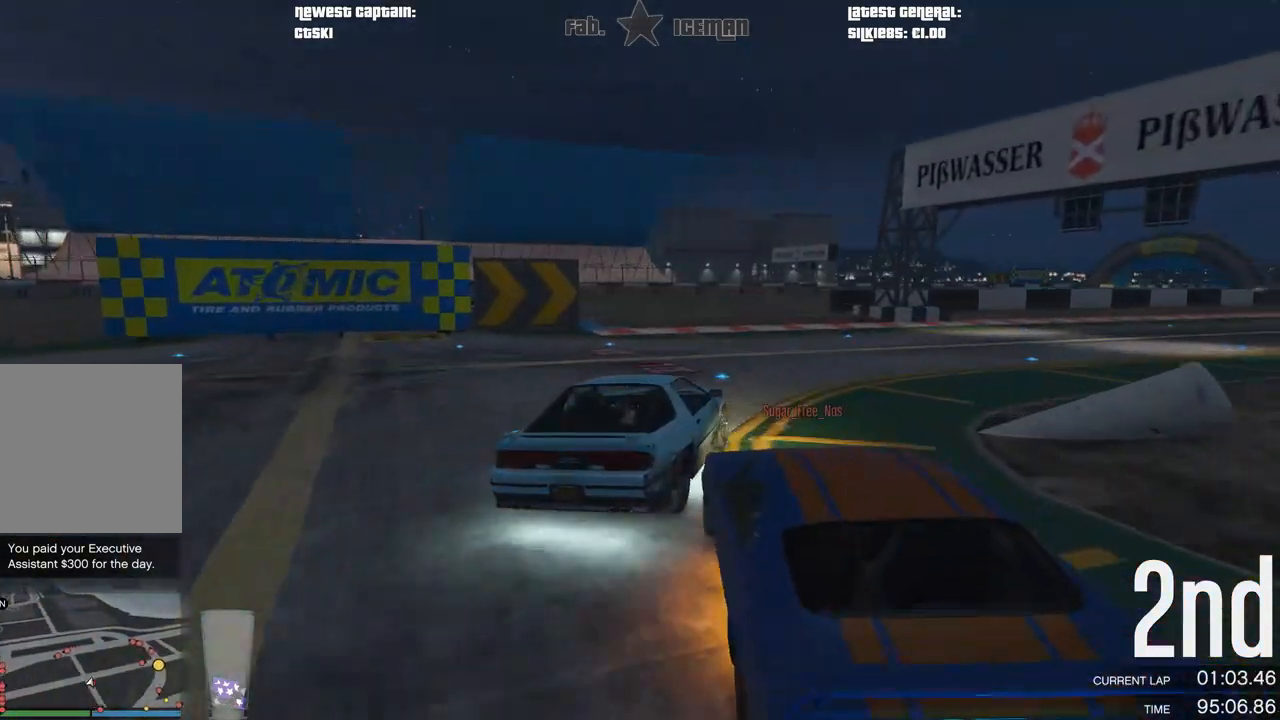
{"buttons": ["R2"], "left_stick": "center", "right_stick": "center", "events": [[42, "left_stick", "right"], [479, "left_stick", "center"]]}
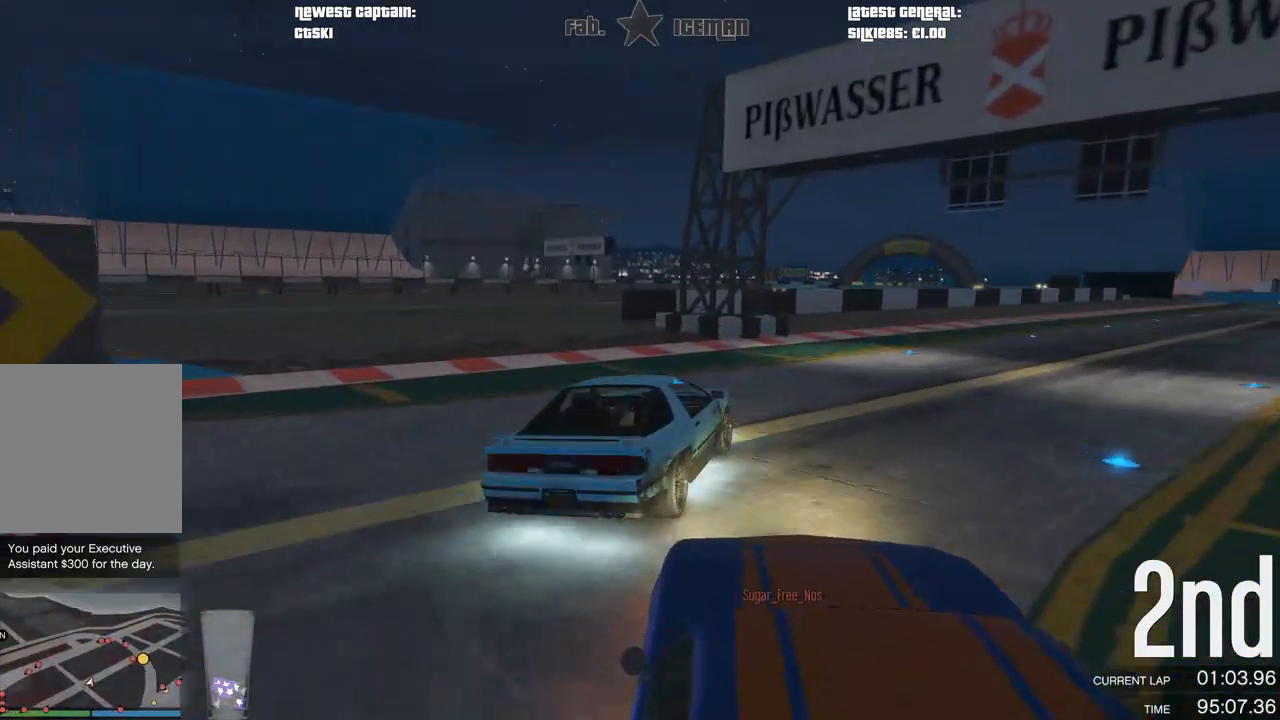
{"buttons": ["R2"], "left_stick": "right", "right_stick": "center", "events": [[125, "left_stick", "right"], [271, "left_stick", "center"], [438, "left_stick", "right"]]}
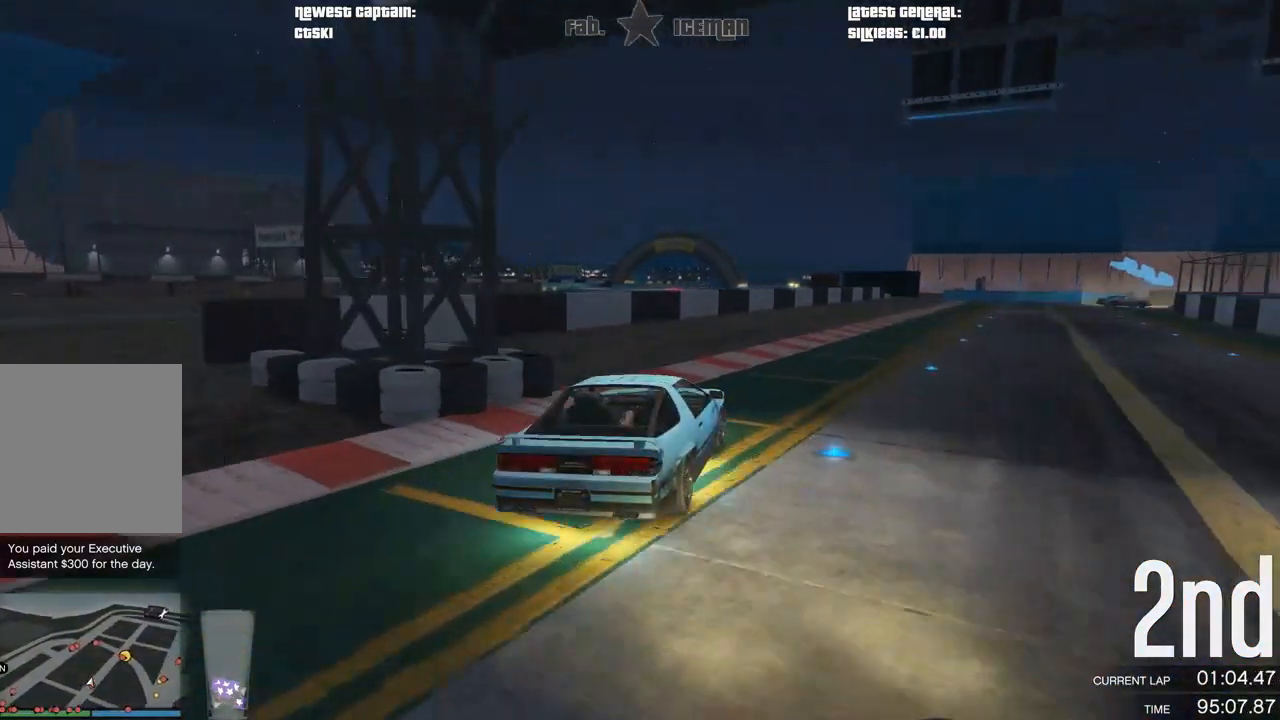
{"buttons": ["R2"], "left_stick": "center", "right_stick": "center", "events": [[83, "left_stick", "center"], [250, "left_stick", "right"], [396, "left_stick", "center"]]}
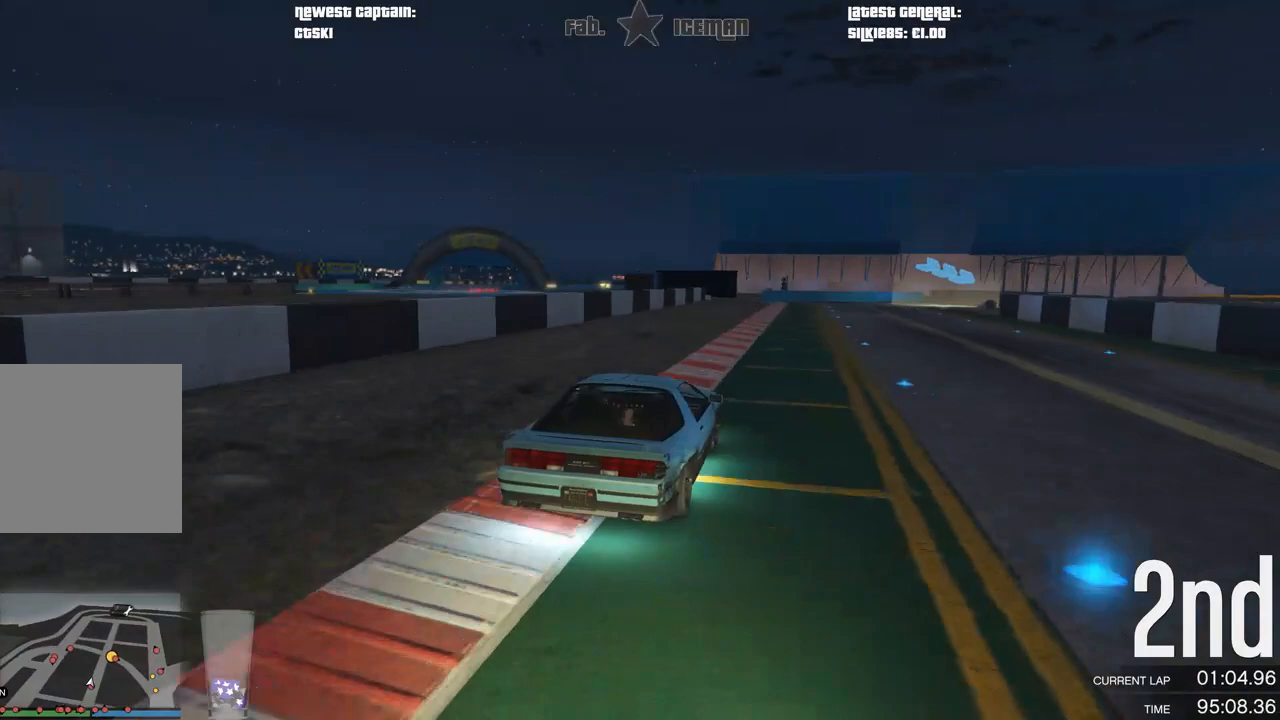
{"buttons": ["R2"], "left_stick": "center", "right_stick": "center", "events": [[146, "left_stick", "down-left"], [208, "R3", "down"], [250, "left_stick", "center"], [479, "R3", "up"]]}
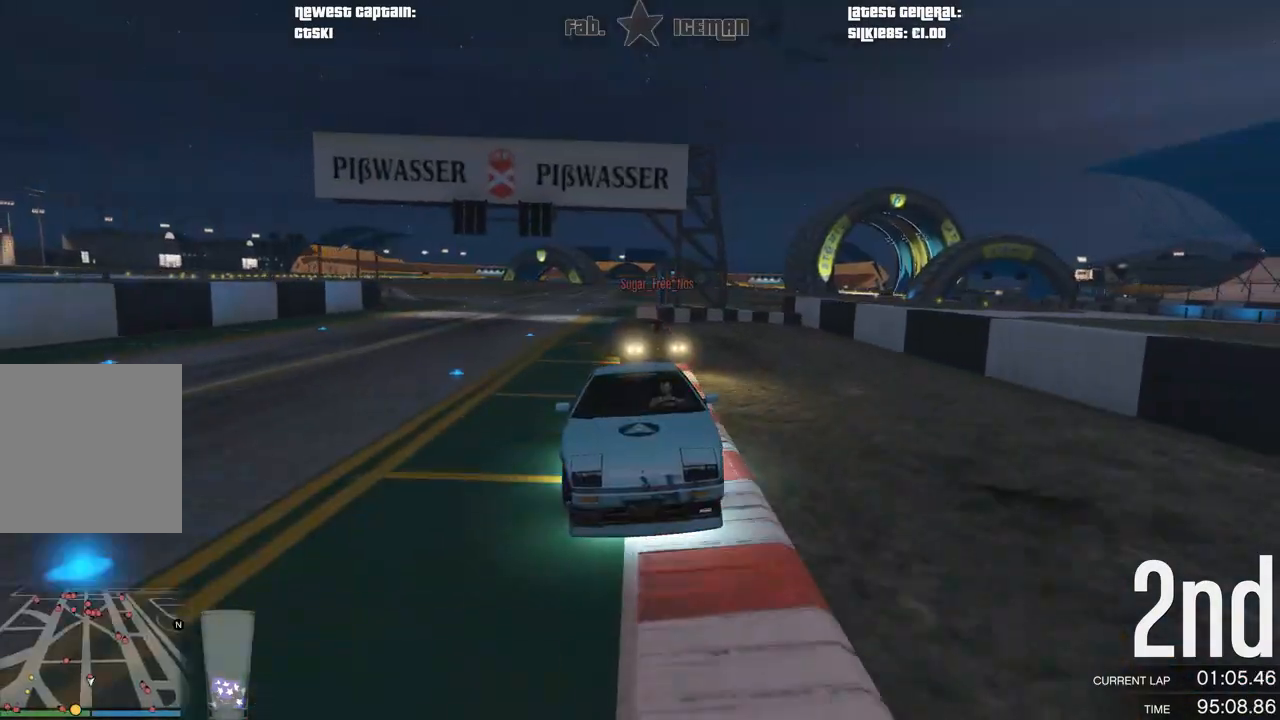
{"buttons": ["R2"], "left_stick": "center", "right_stick": "center", "events": [[104, "left_stick", "right"], [208, "left_stick", "center"]]}
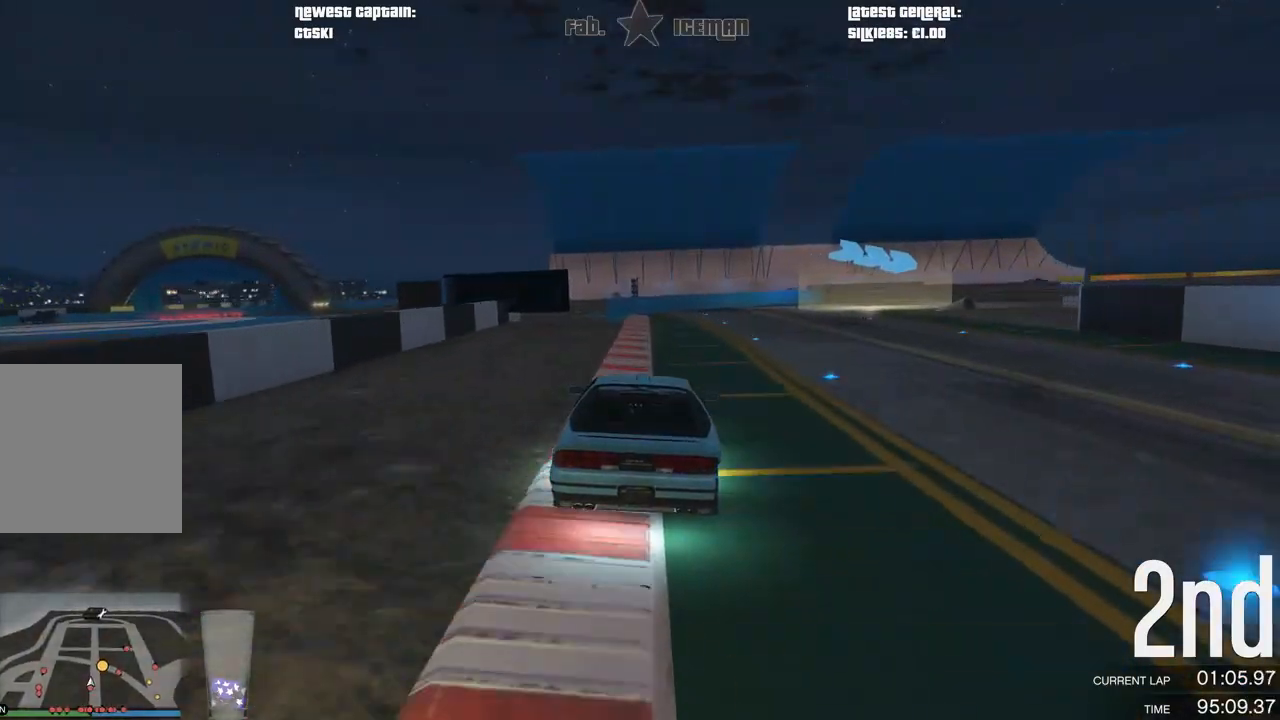
{"buttons": ["L2"], "left_stick": "right", "right_stick": "center", "events": [[83, "L2", "down"], [83, "left_stick", "right"], [104, "R2", "up"]]}
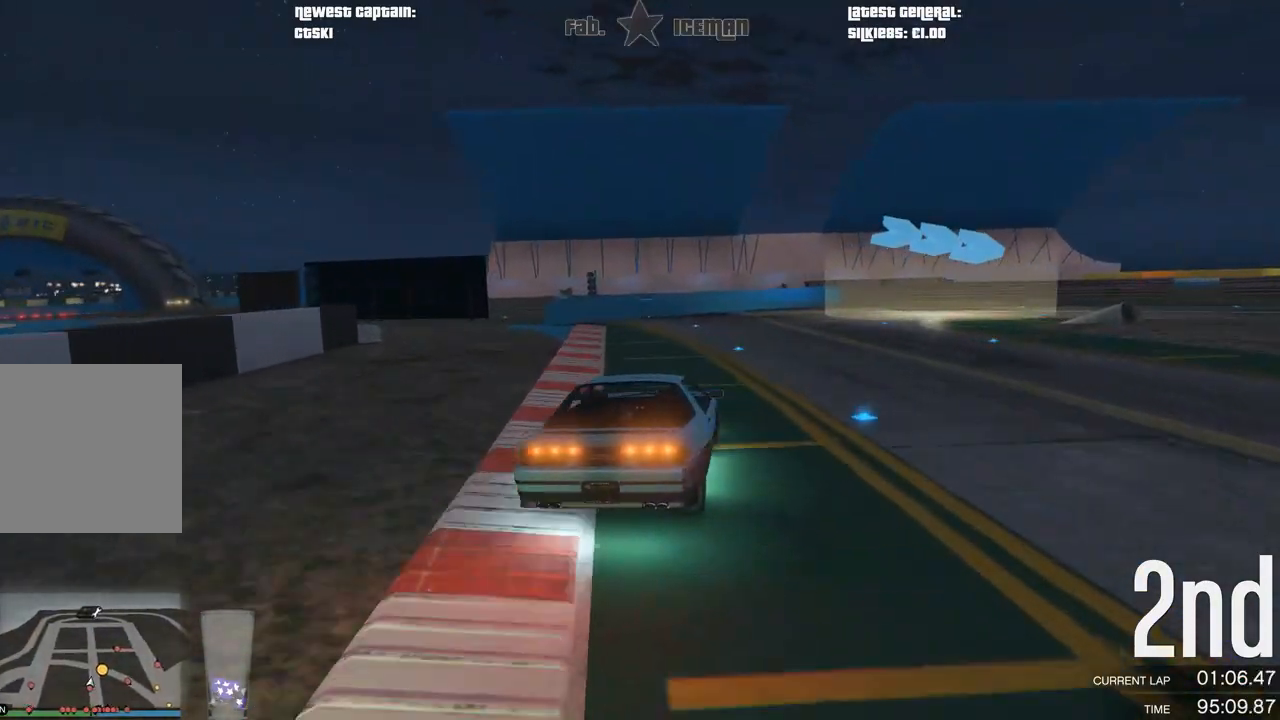
{"buttons": [], "left_stick": "up-right", "right_stick": "center", "events": [[62, "L2", "up"], [229, "left_stick", "up-right"]]}
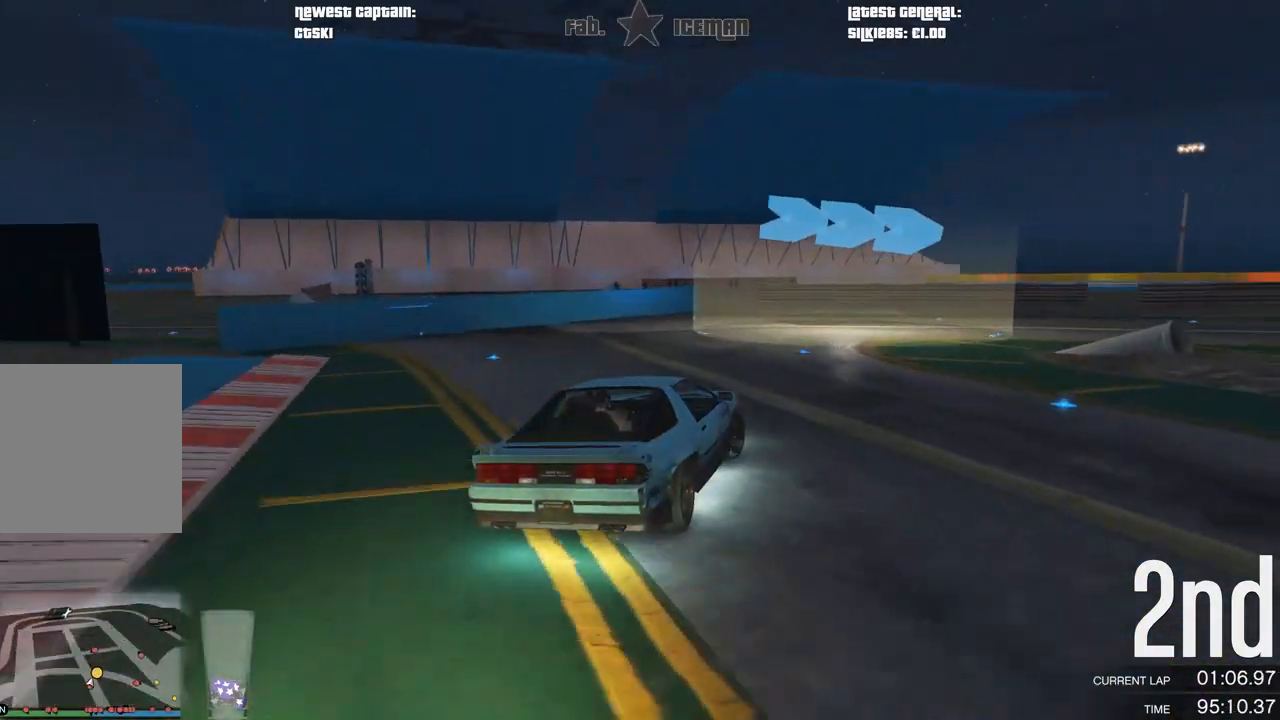
{"buttons": ["R2"], "left_stick": "up-right", "right_stick": "center", "events": [[396, "R2", "down"]]}
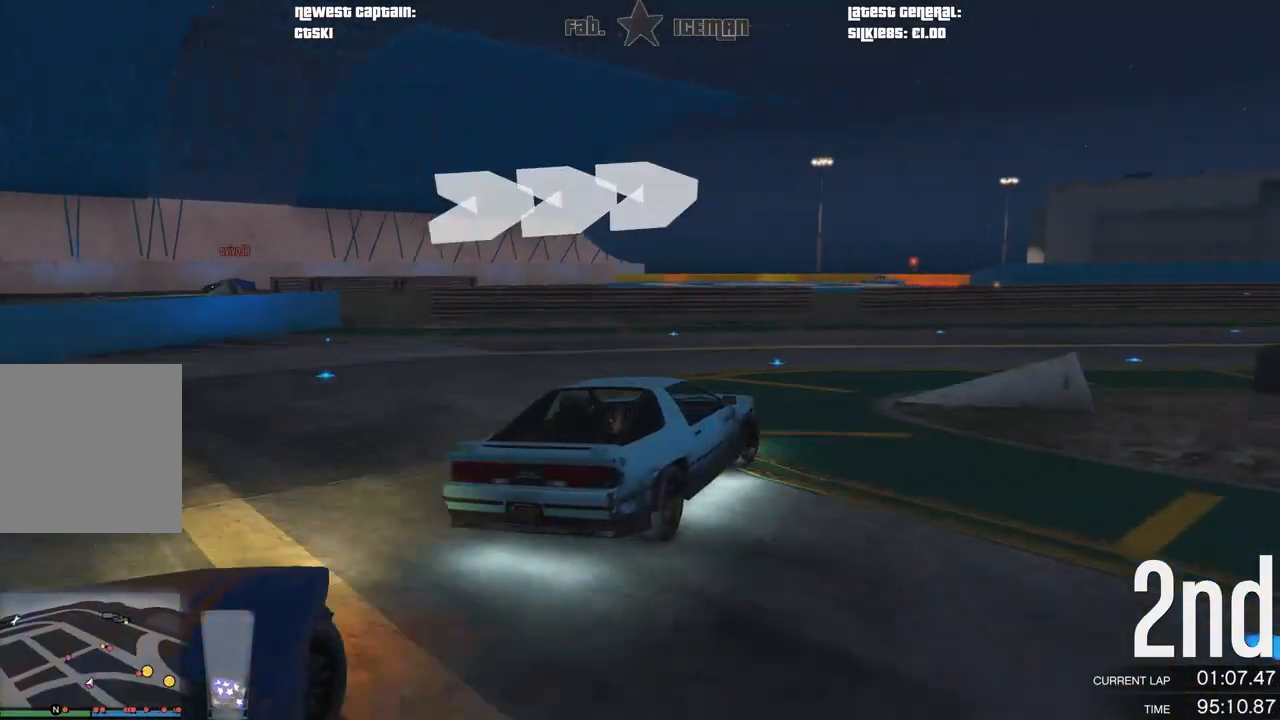
{"buttons": ["R2"], "left_stick": "up-right", "right_stick": "center", "events": []}
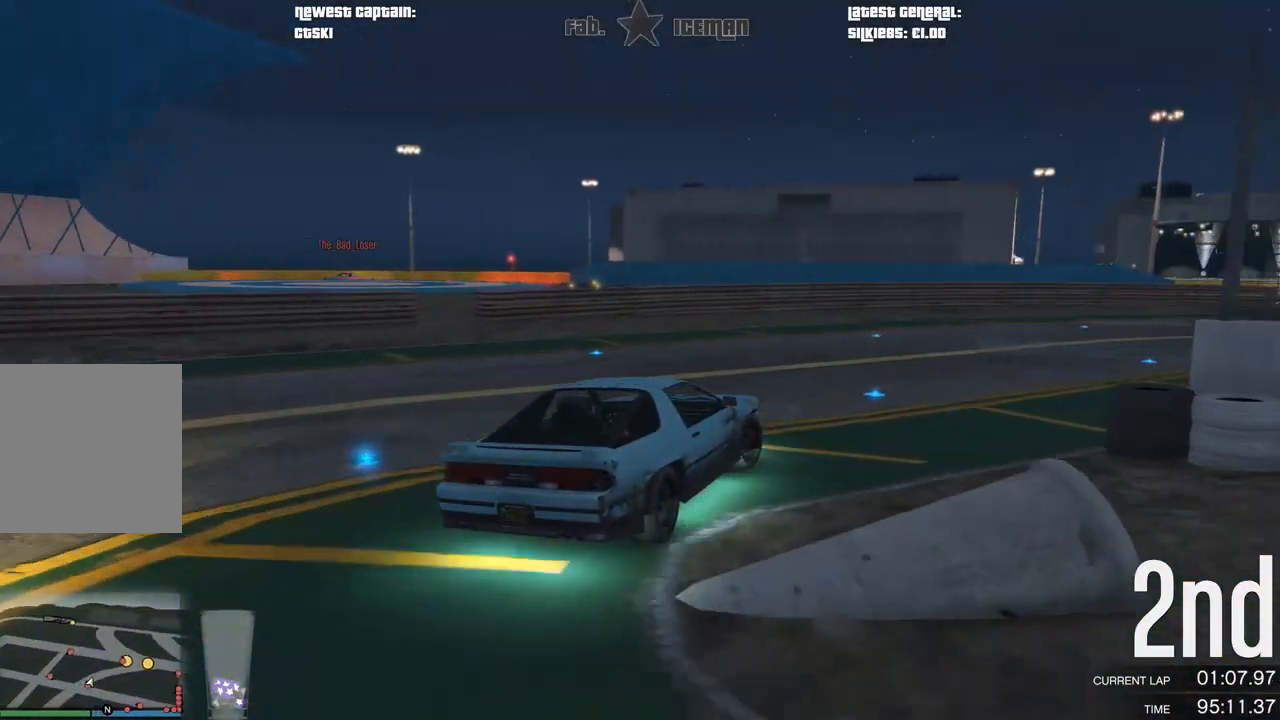
{"buttons": ["R2"], "left_stick": "up-right", "right_stick": "center", "events": []}
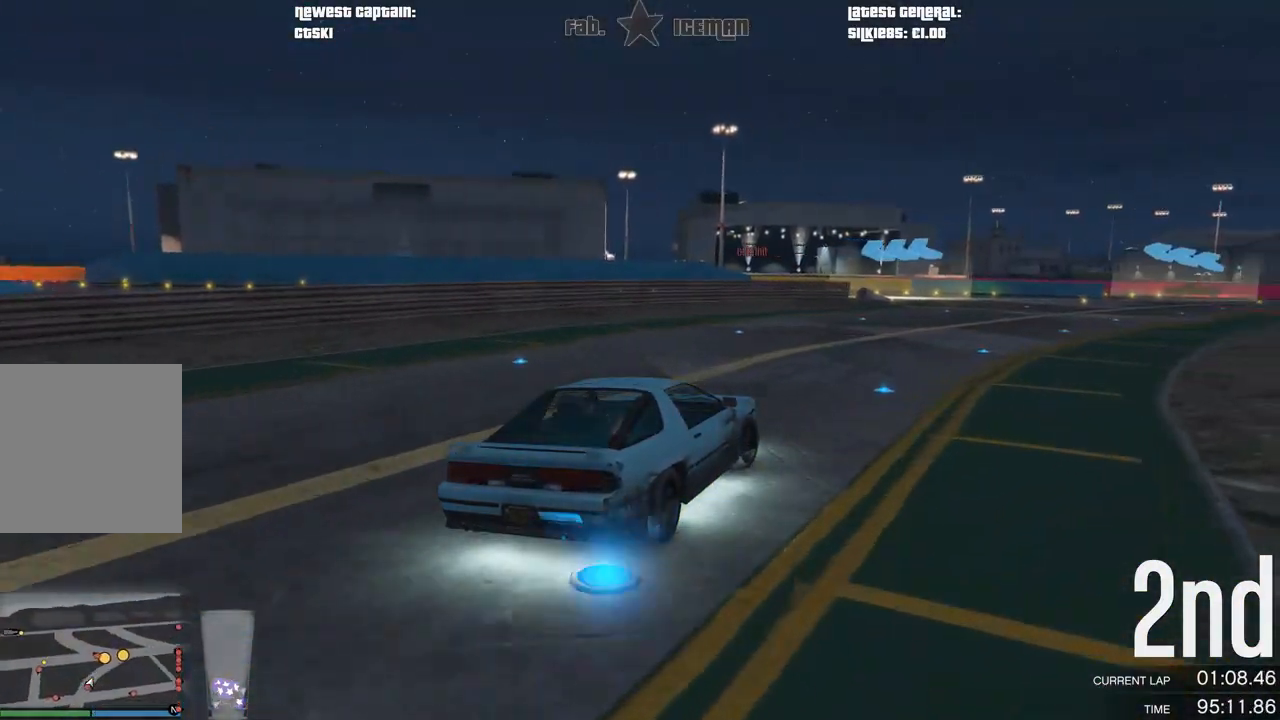
{"buttons": ["R2"], "left_stick": "center", "right_stick": "center", "events": [[146, "left_stick", "right"], [375, "left_stick", "center"]]}
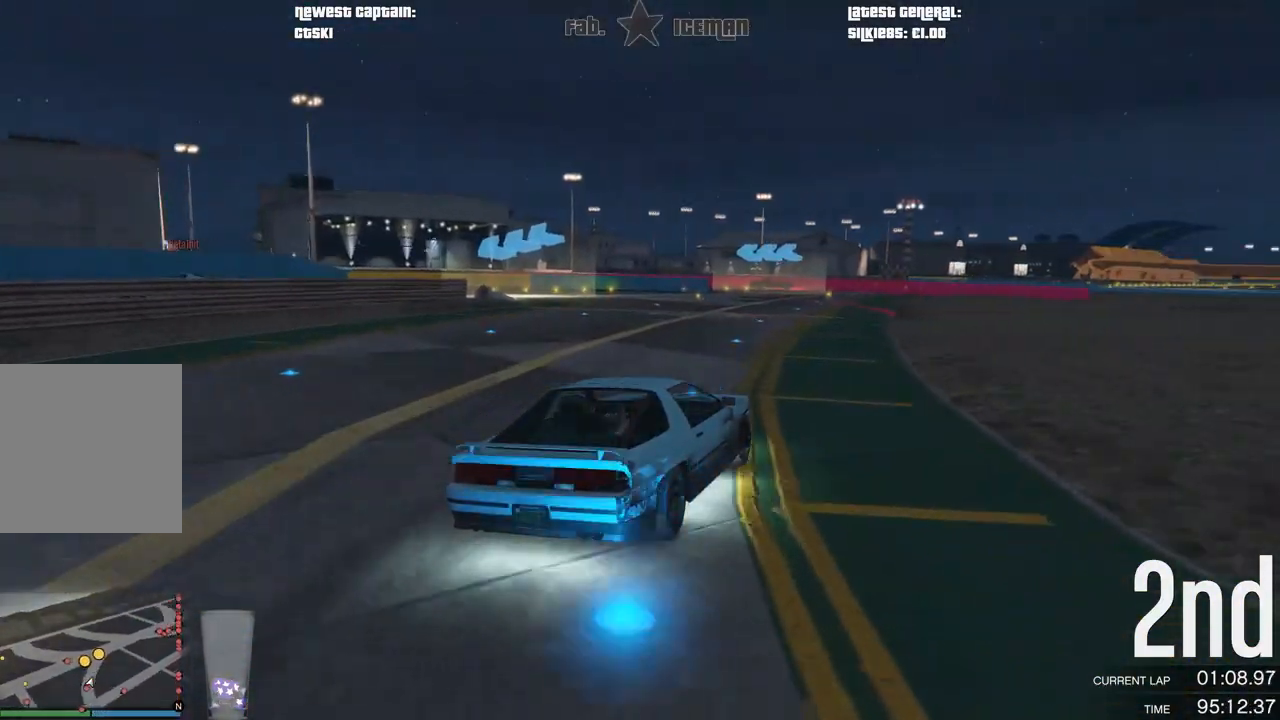
{"buttons": ["R2"], "left_stick": "left", "right_stick": "center", "events": [[83, "left_stick", "left"], [146, "left_stick", "down-left"], [417, "left_stick", "center"], [479, "left_stick", "left"]]}
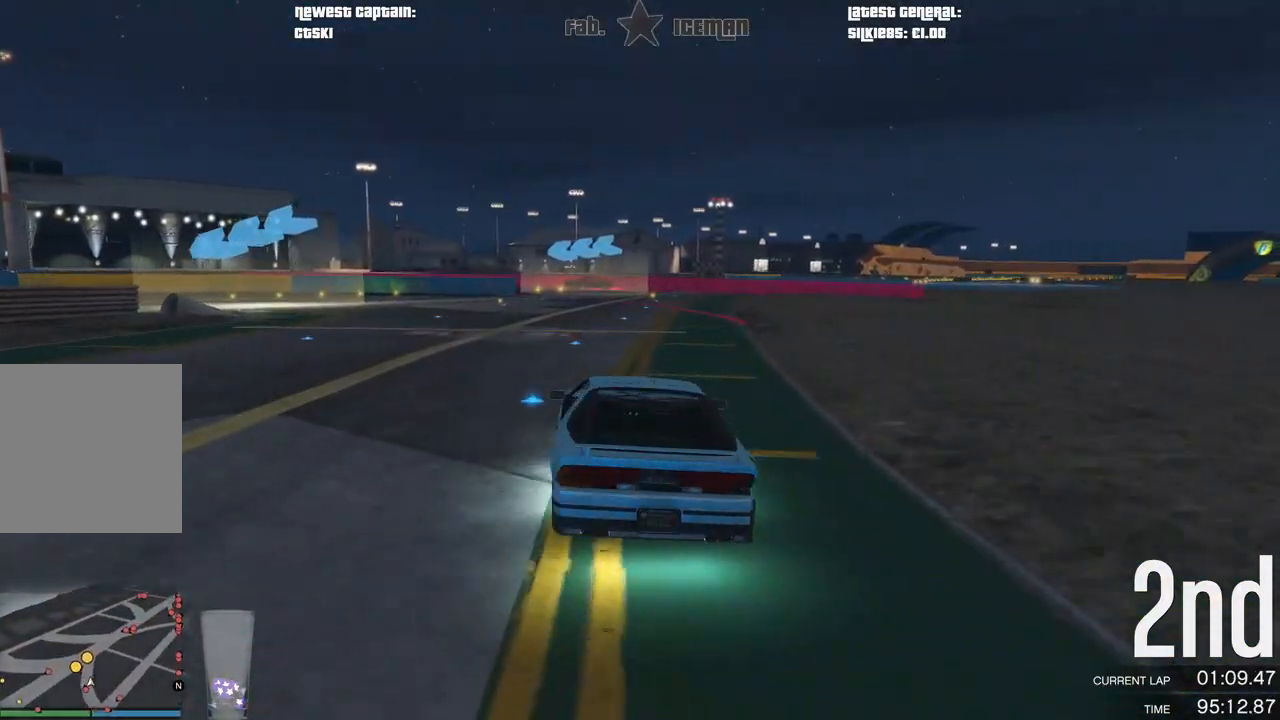
{"buttons": ["R2"], "left_stick": "center", "right_stick": "center", "events": [[42, "left_stick", "down-left"], [167, "left_stick", "center"], [271, "left_stick", "down-left"], [438, "left_stick", "center"]]}